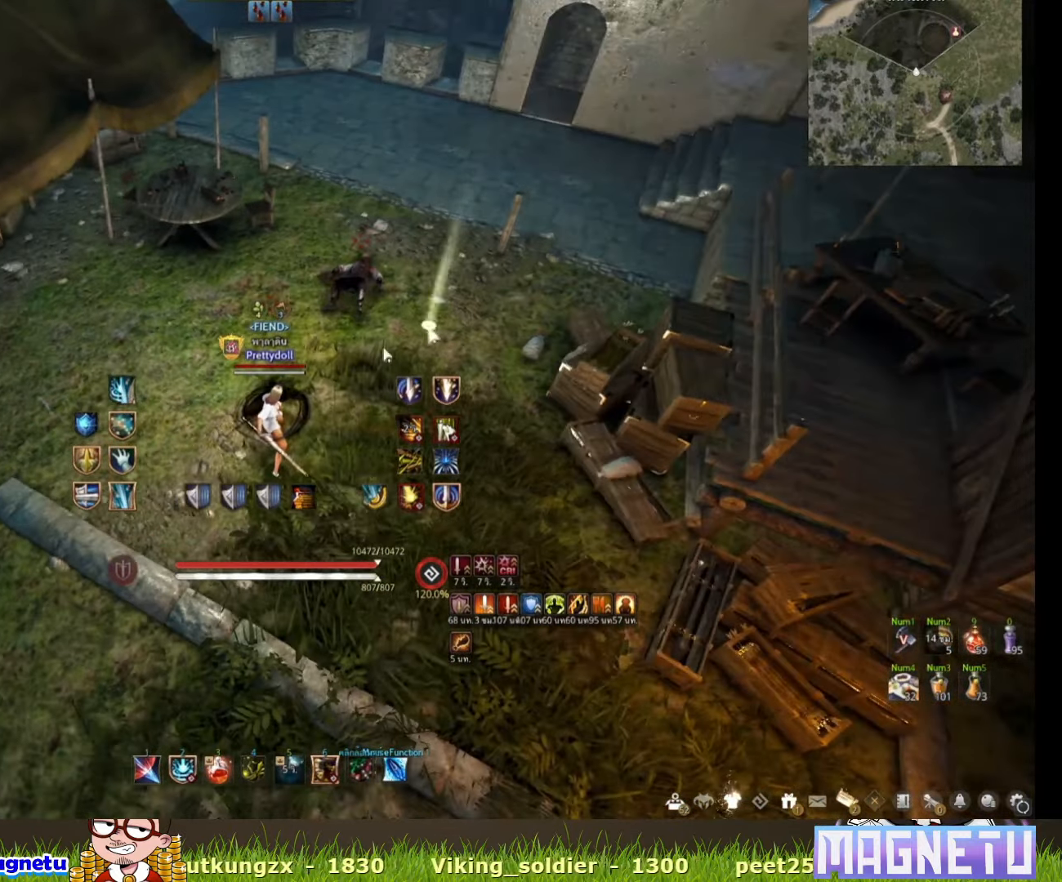
Gameplay with keyboard and mouse; each line is a JSON object with the keys and mouse buttons held at the frame after it. "events" lists presses ("down") and releases ("up") of "a", "c", "d", "e", "f", "q", "s", "shift", "space", "tab", "w", "x", "z", "mouse_left" and "mouse_right" between this image and that frame as [ms after this image, input, new state], when the widget could be followed in between. "mouse_left", "mouse_right" = the "left", "right" buttons of the "mouse" list. No other keys are recorded. Mouse movement is not recorded.
{"keys": [], "mouse": [], "events": []}
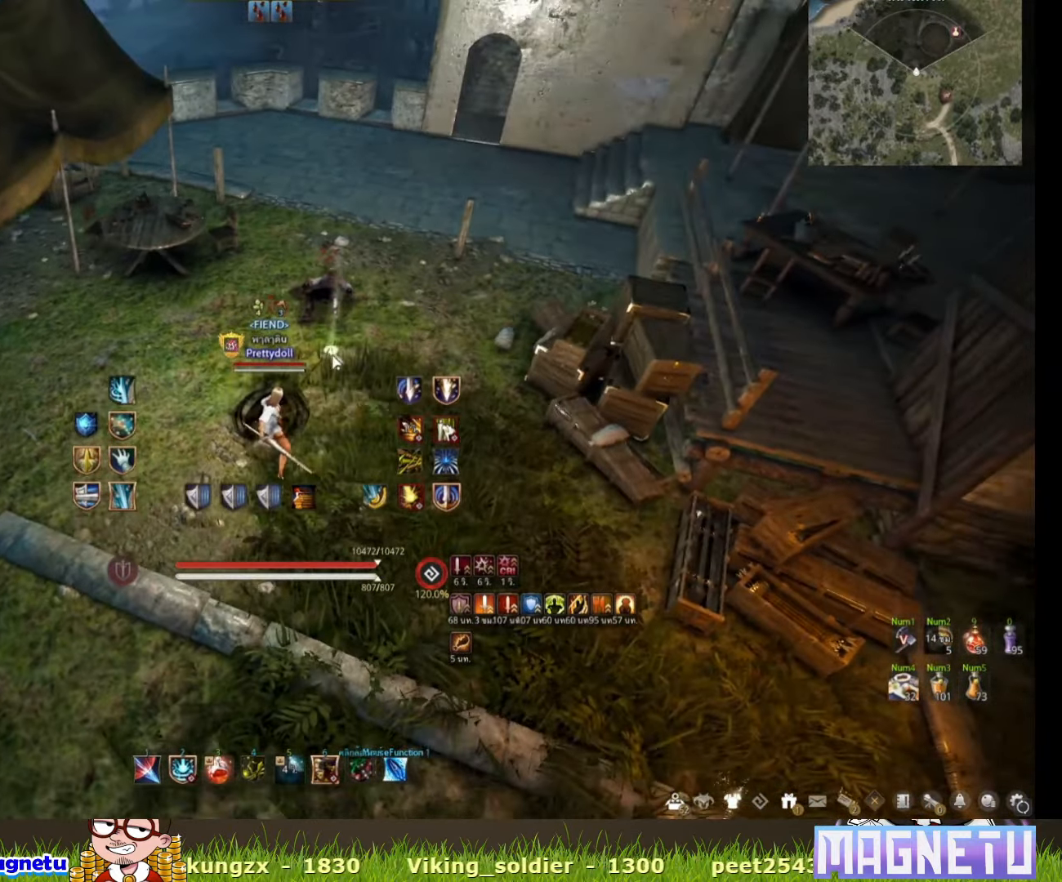
{"keys": ["s"], "mouse": [], "events": [[183, "s", "down"]]}
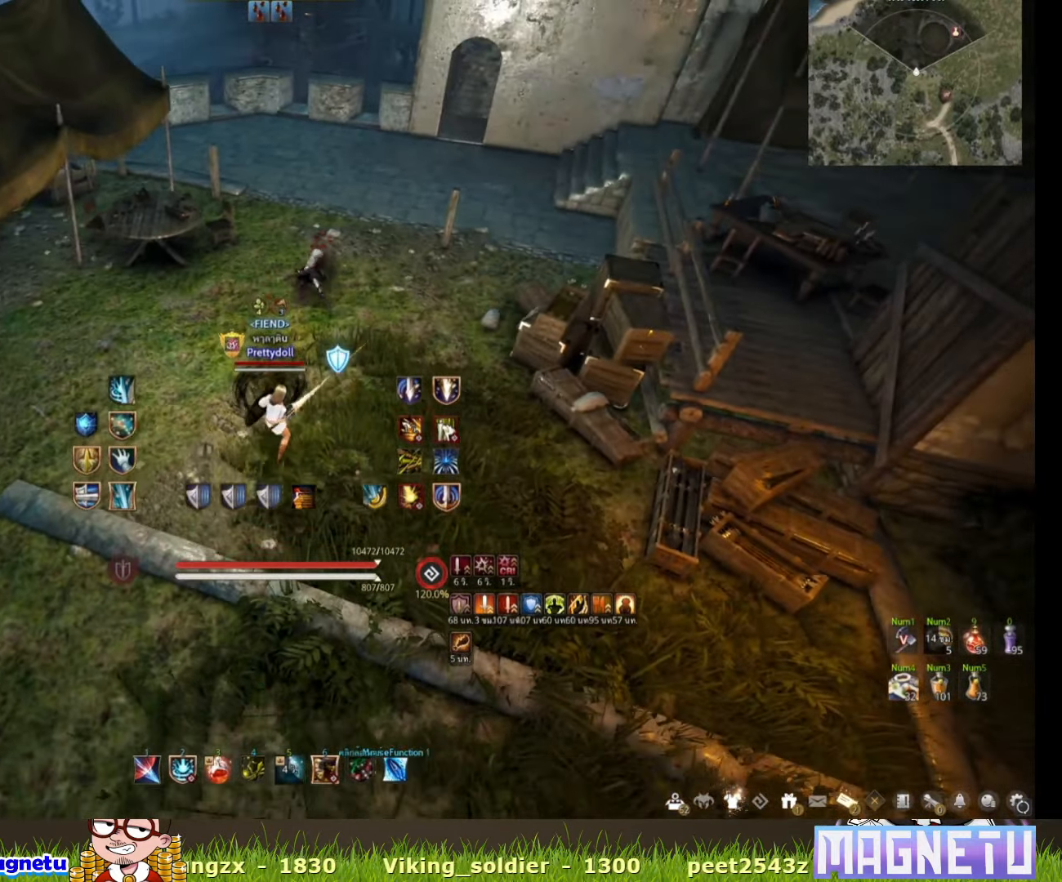
{"keys": [], "mouse": [], "events": [[83, "s", "up"]]}
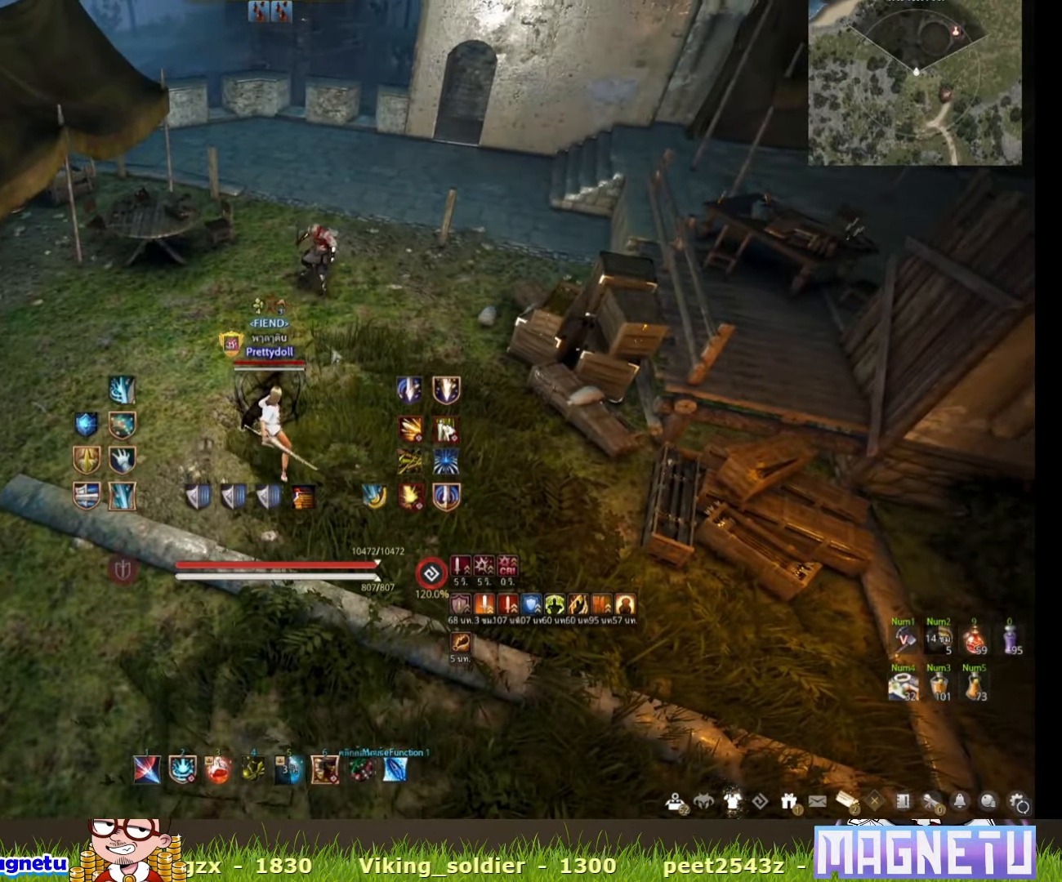
{"keys": ["w"], "mouse": [], "events": [[100, "w", "down"]]}
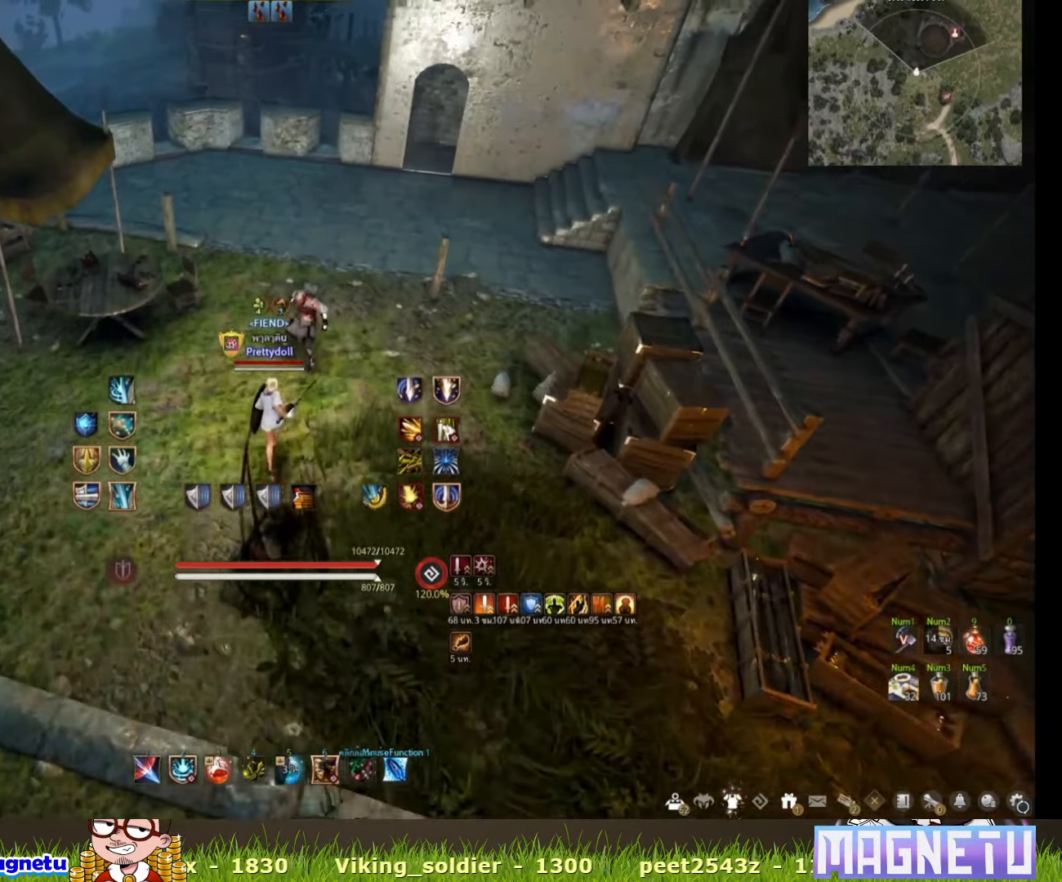
{"keys": ["d"], "mouse": [], "events": [[133, "w", "up"], [400, "d", "down"]]}
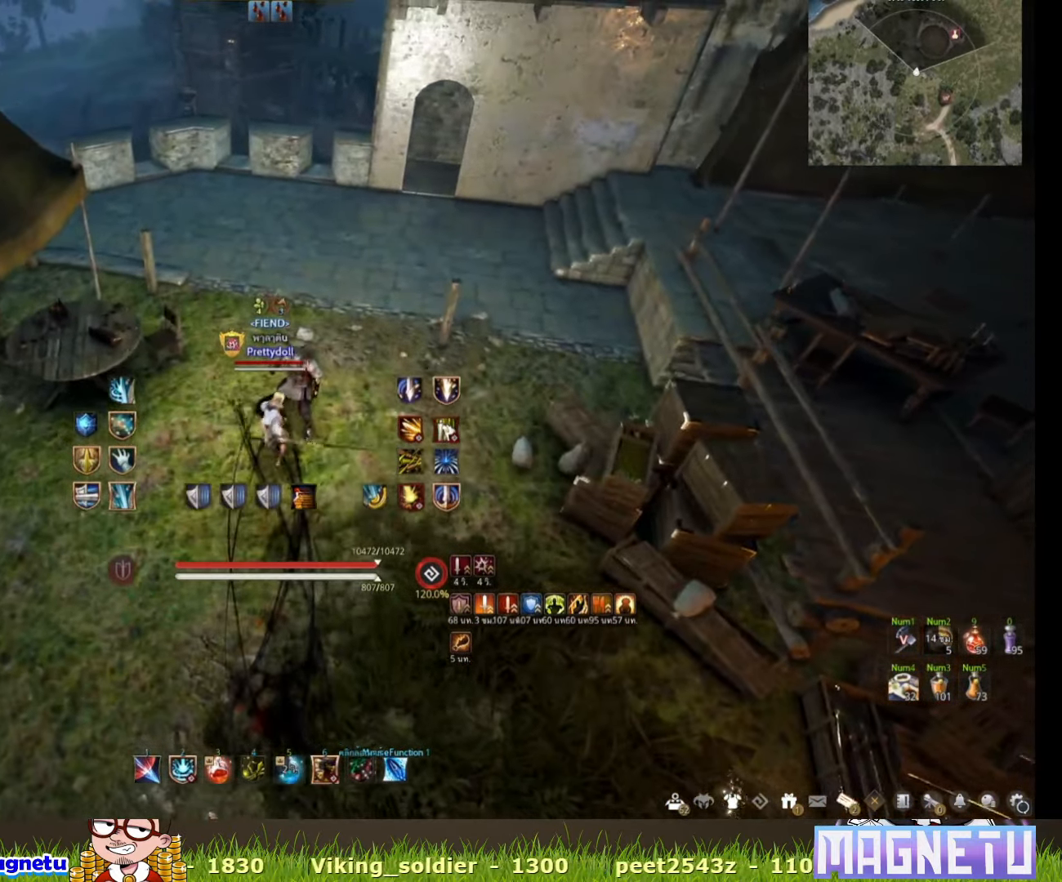
{"keys": [], "mouse": [], "events": [[50, "d", "up"]]}
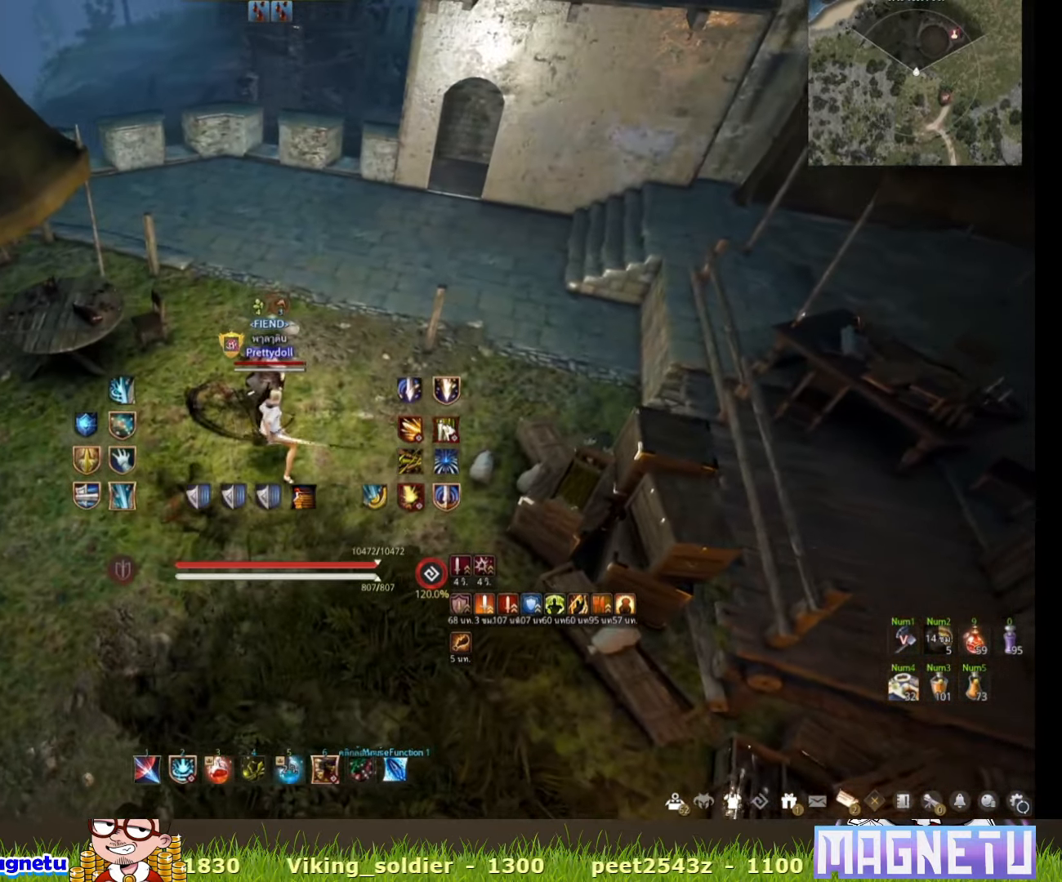
{"keys": [], "mouse": [], "events": []}
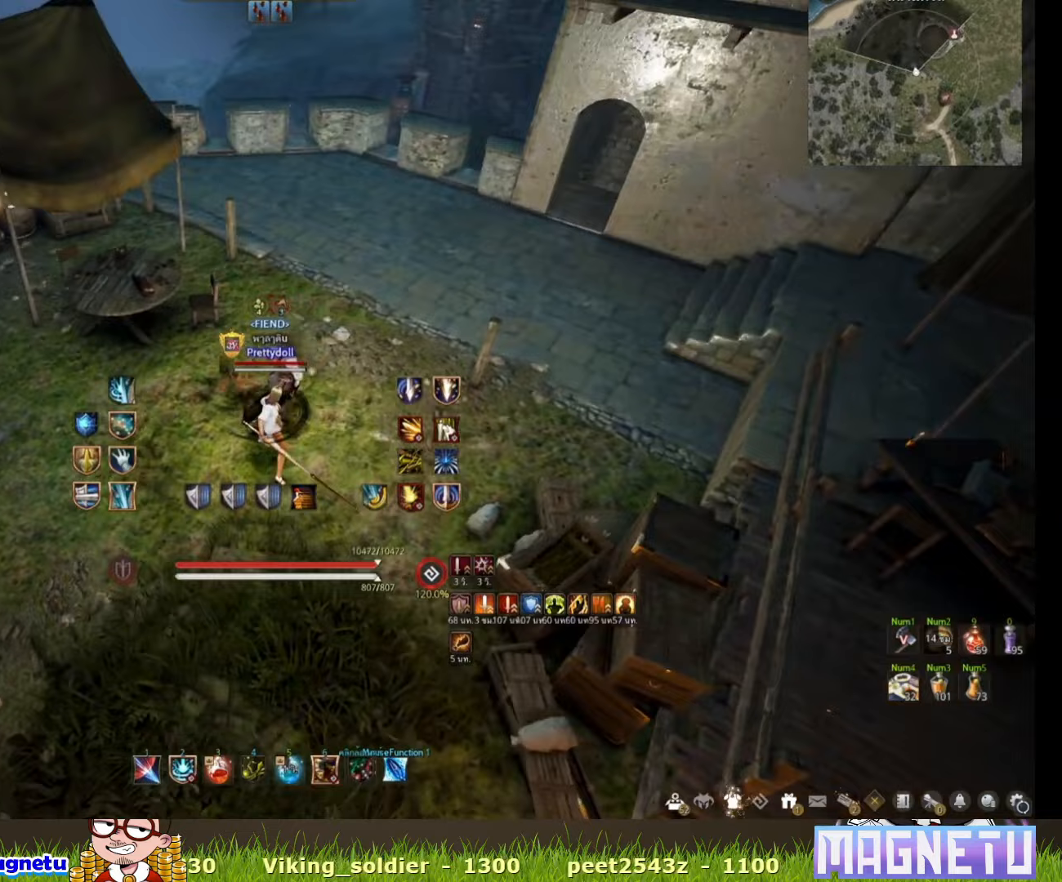
{"keys": [], "mouse": [], "events": []}
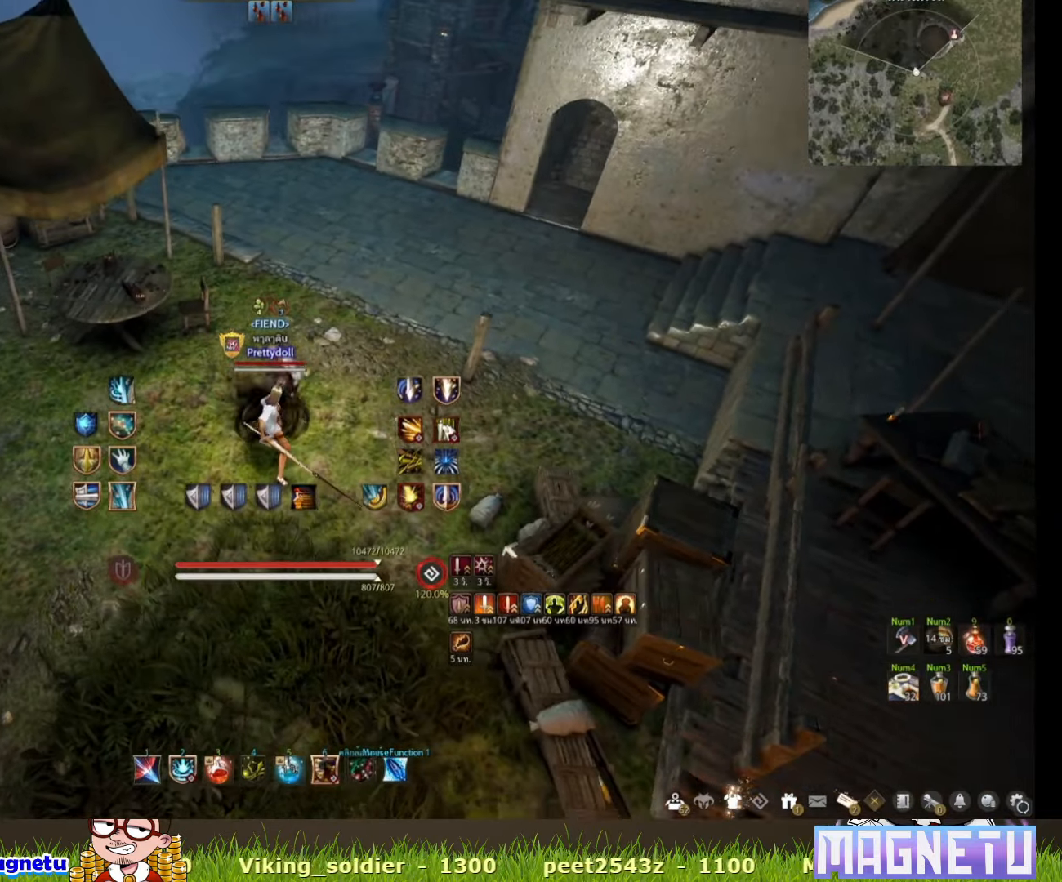
{"keys": [], "mouse": [], "events": [[200, "a", "down"], [350, "a", "up"]]}
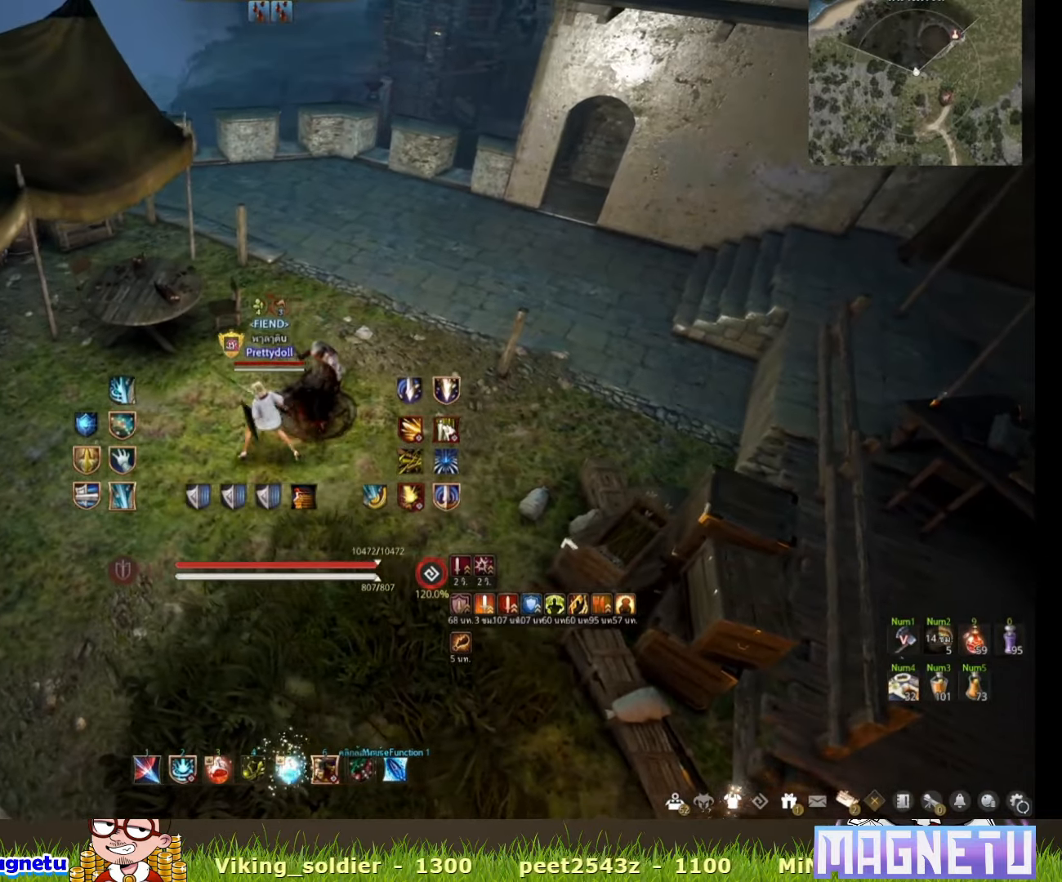
{"keys": ["s"], "mouse": [], "events": [[83, "s", "down"]]}
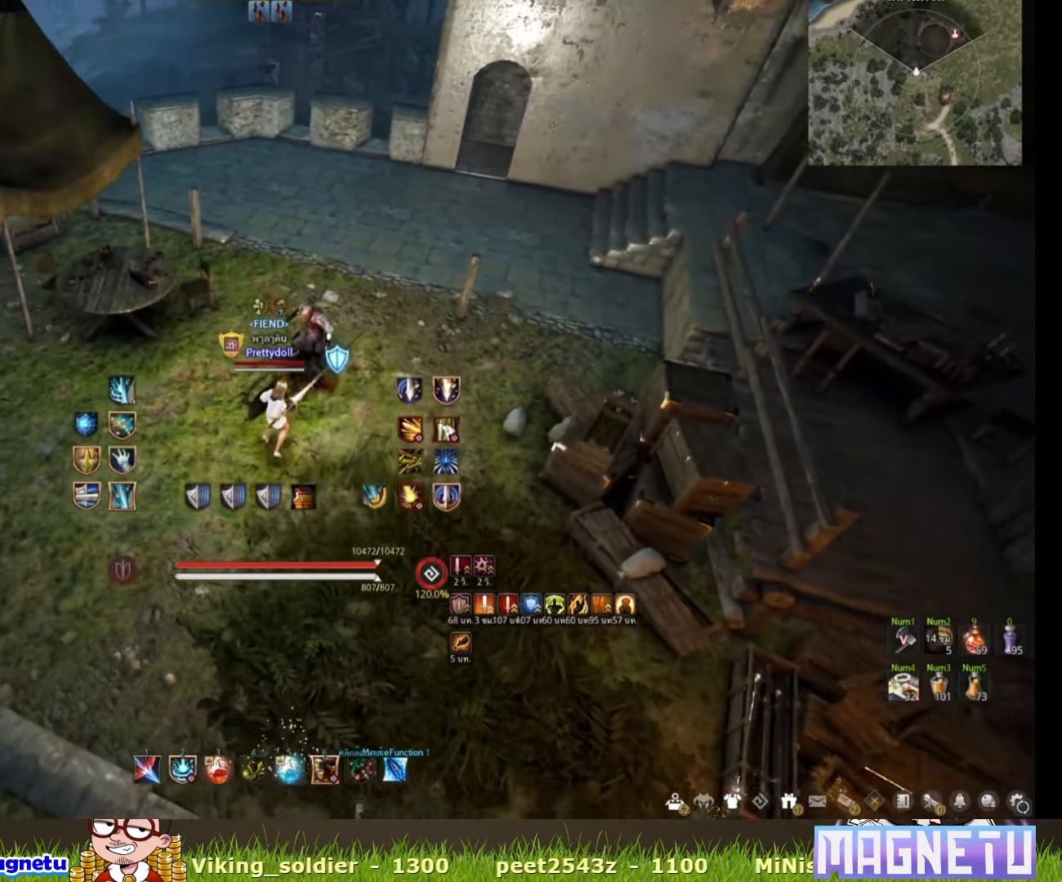
{"keys": ["q"], "mouse": [], "events": [[183, "s", "up"], [333, "q", "down"]]}
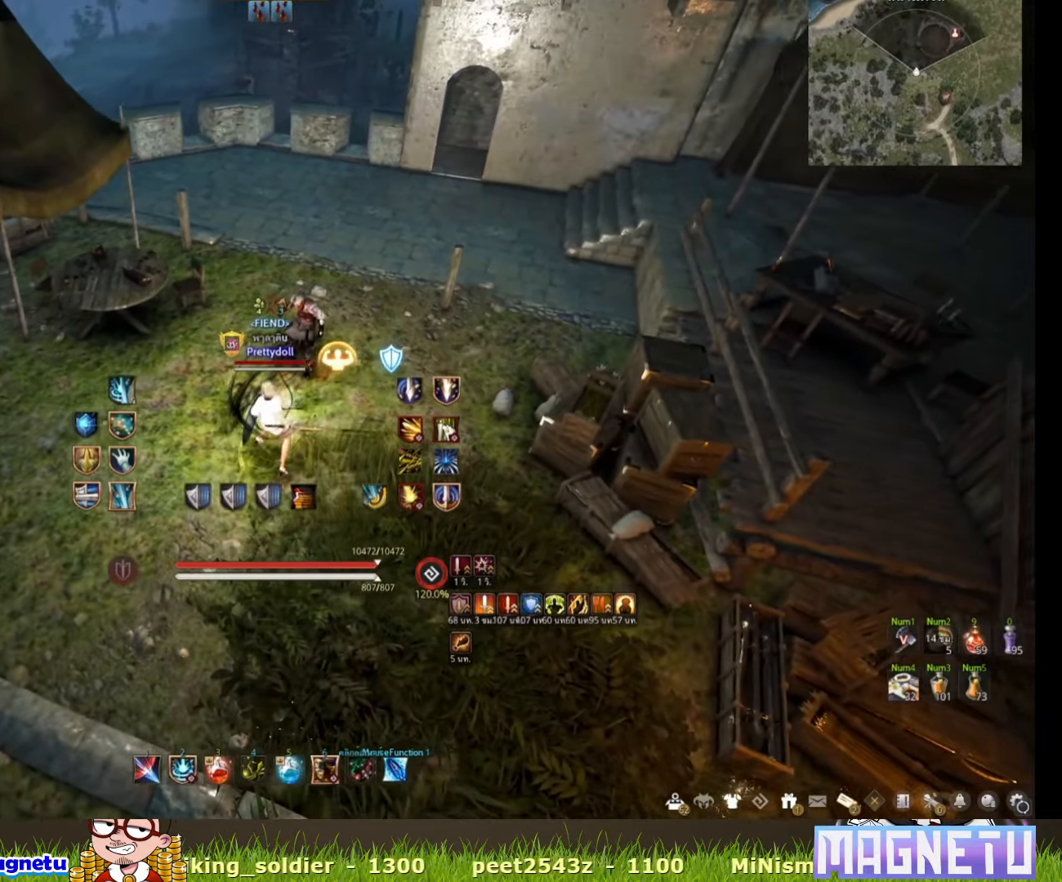
{"keys": ["q"], "mouse": [], "events": []}
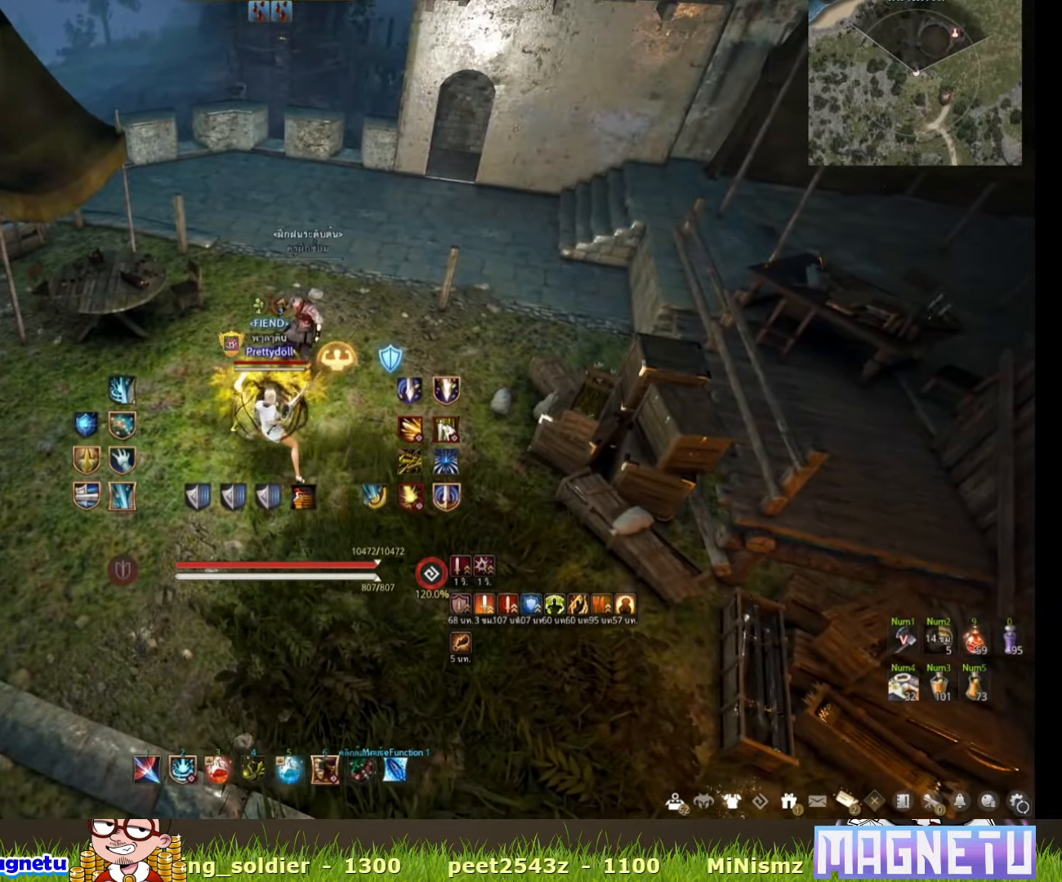
{"keys": ["q"], "mouse": [], "events": [[333, "space", "down"], [433, "space", "up"]]}
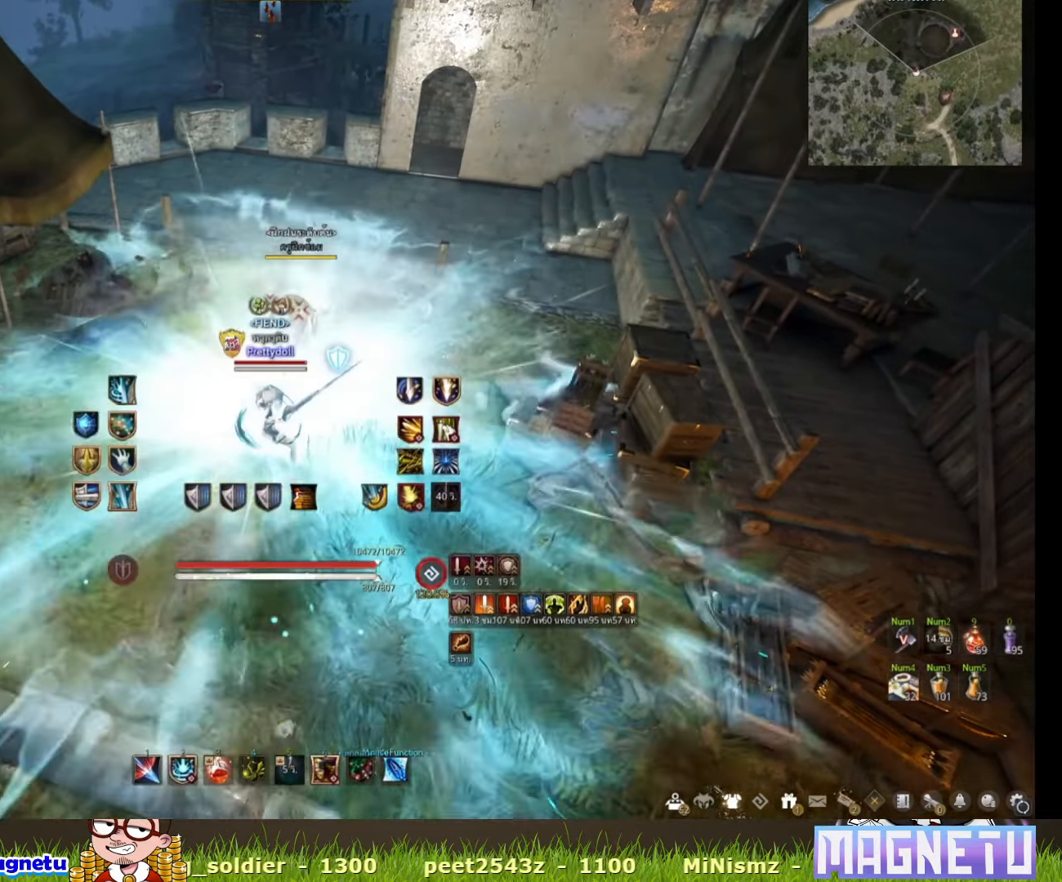
{"keys": ["d", "q"], "mouse": [], "events": [[200, "d", "down"]]}
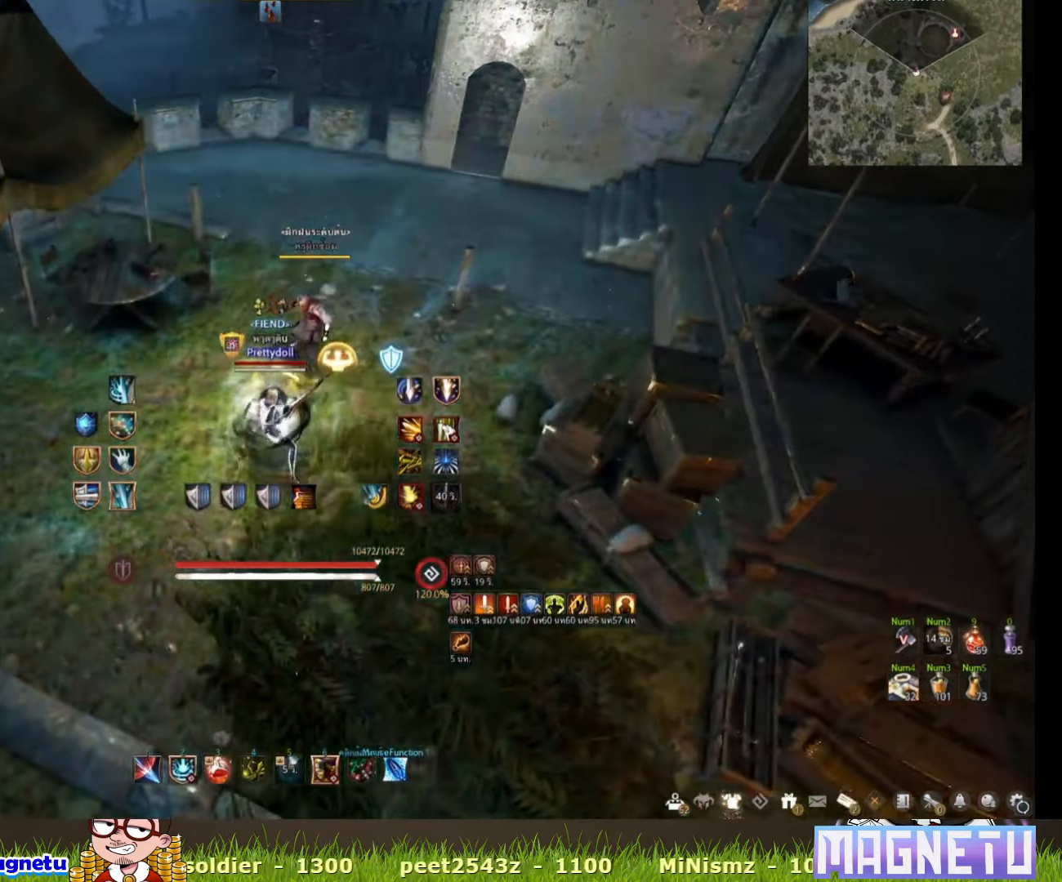
{"keys": ["d", "q"], "mouse": [], "events": []}
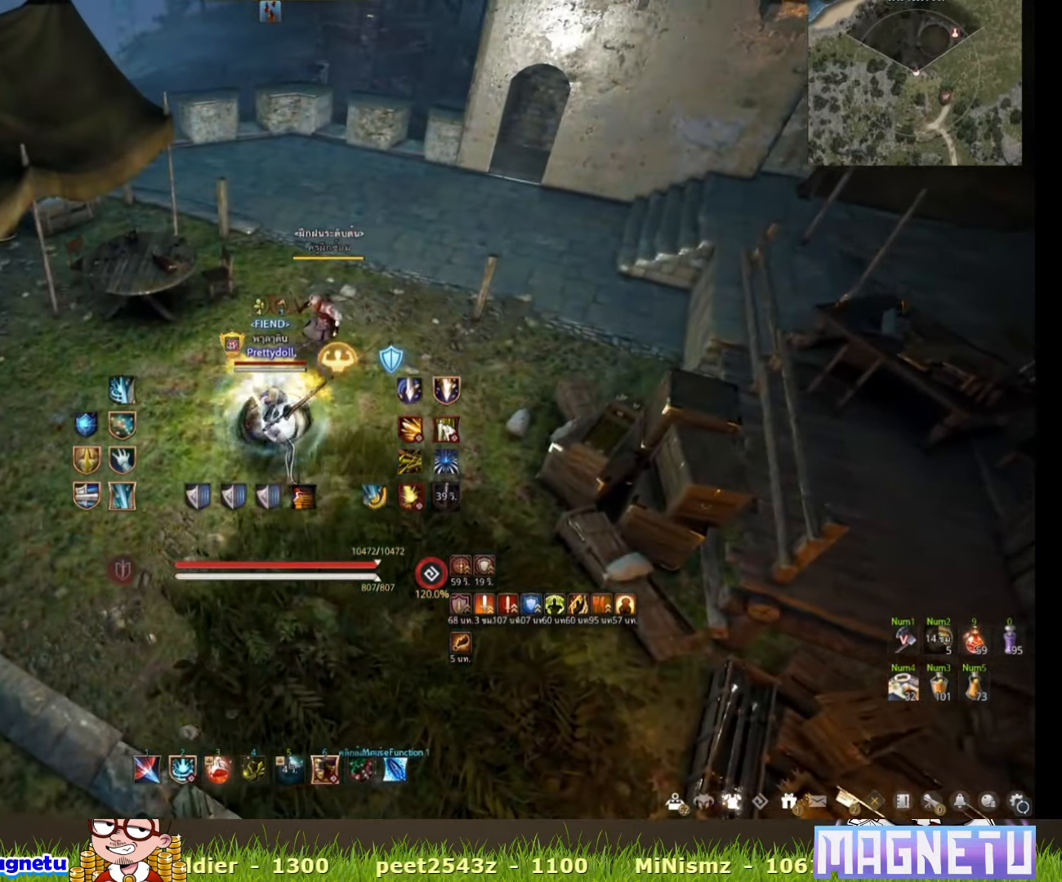
{"keys": ["d", "q"], "mouse": [], "events": [[233, "mouse_right", "down"], [333, "mouse_right", "up"]]}
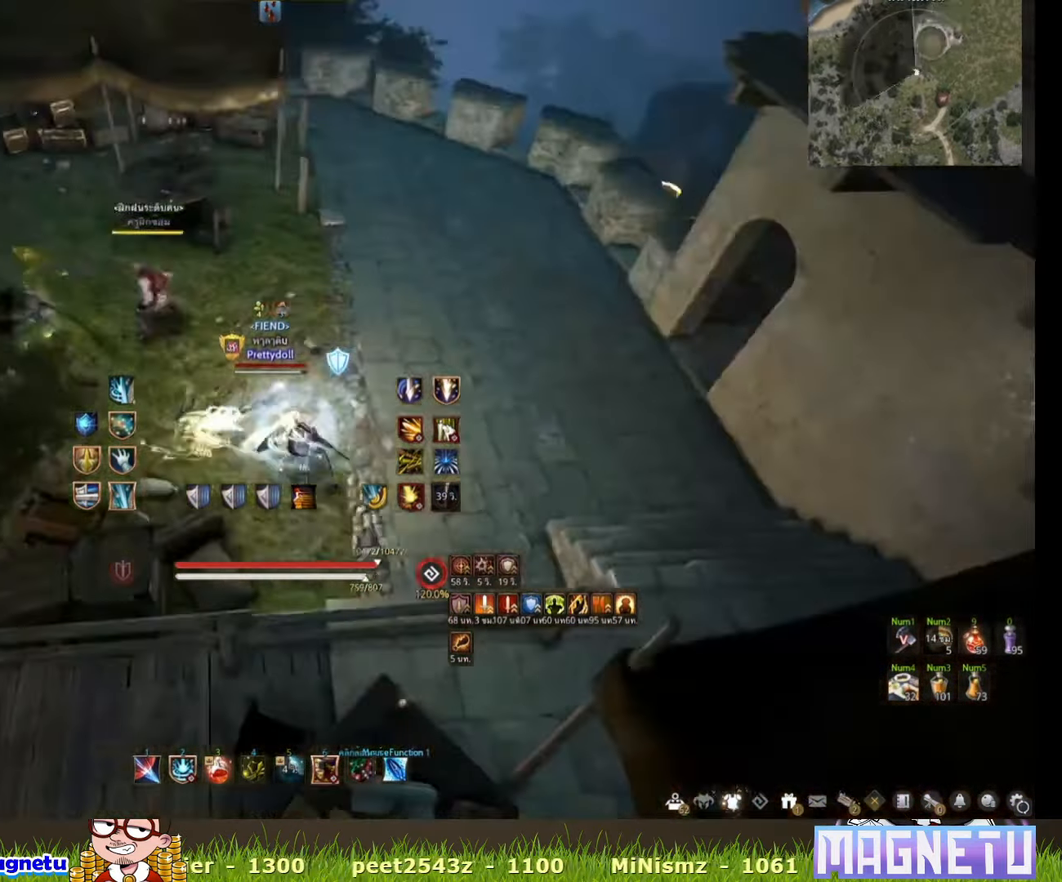
{"keys": [], "mouse": [], "events": [[400, "d", "up"], [483, "q", "up"]]}
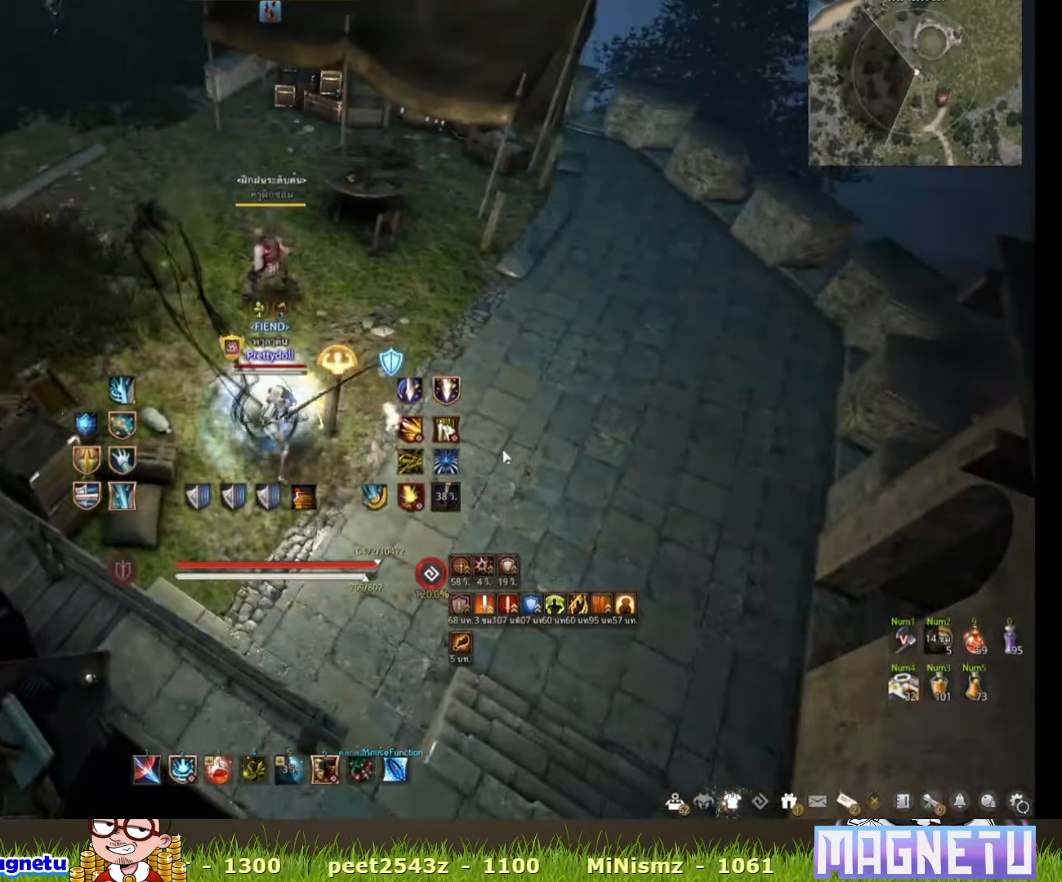
{"keys": [], "mouse": [], "events": []}
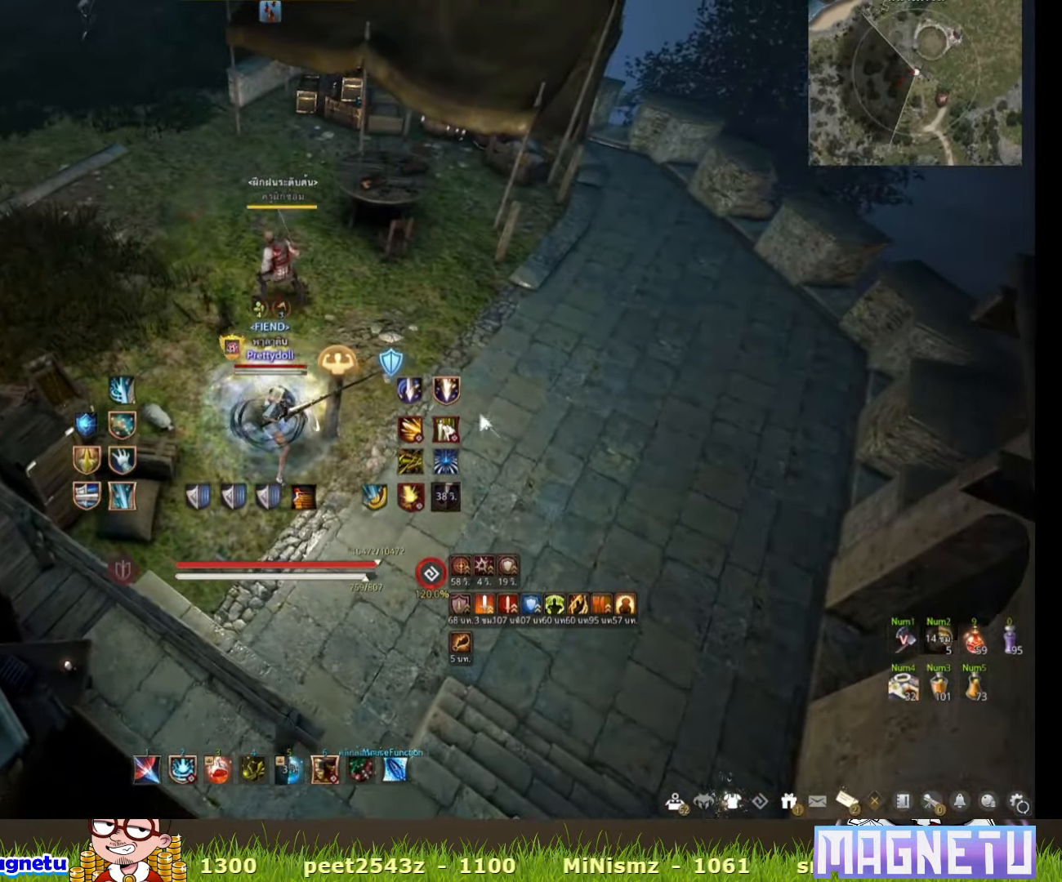
{"keys": ["w"], "mouse": [], "events": [[450, "w", "down"]]}
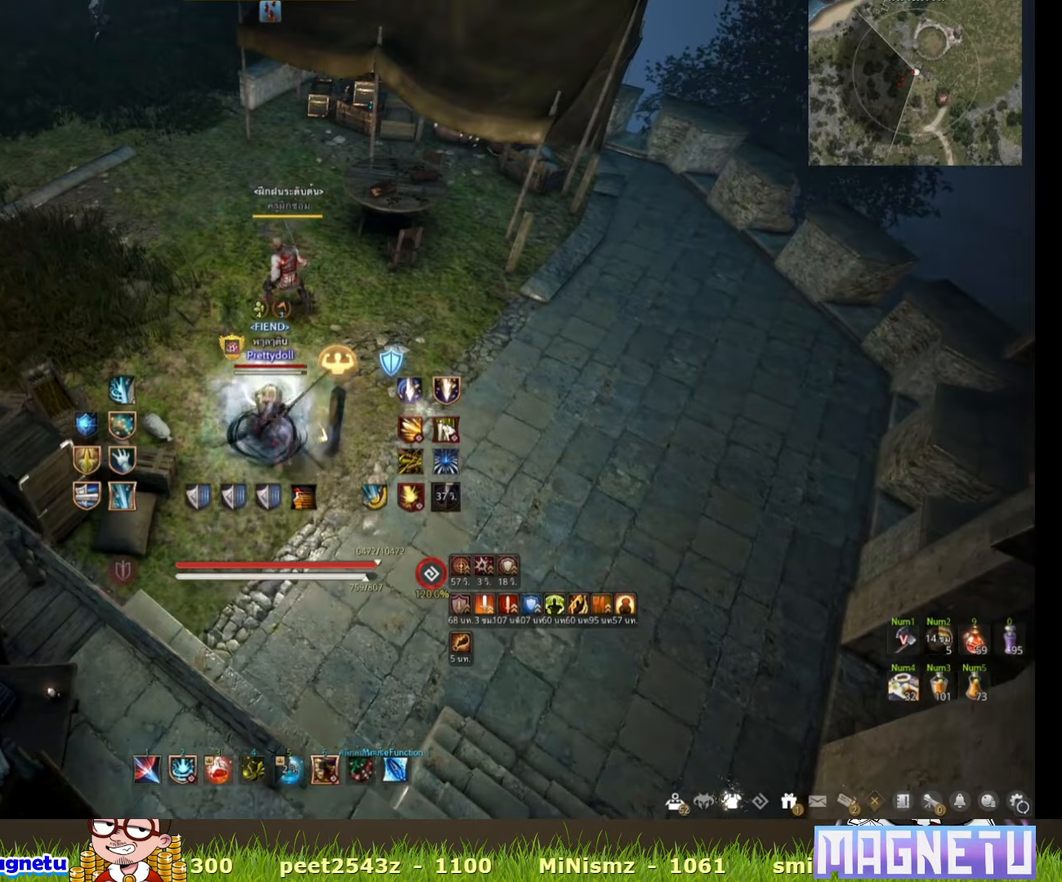
{"keys": [], "mouse": [], "events": [[200, "w", "up"]]}
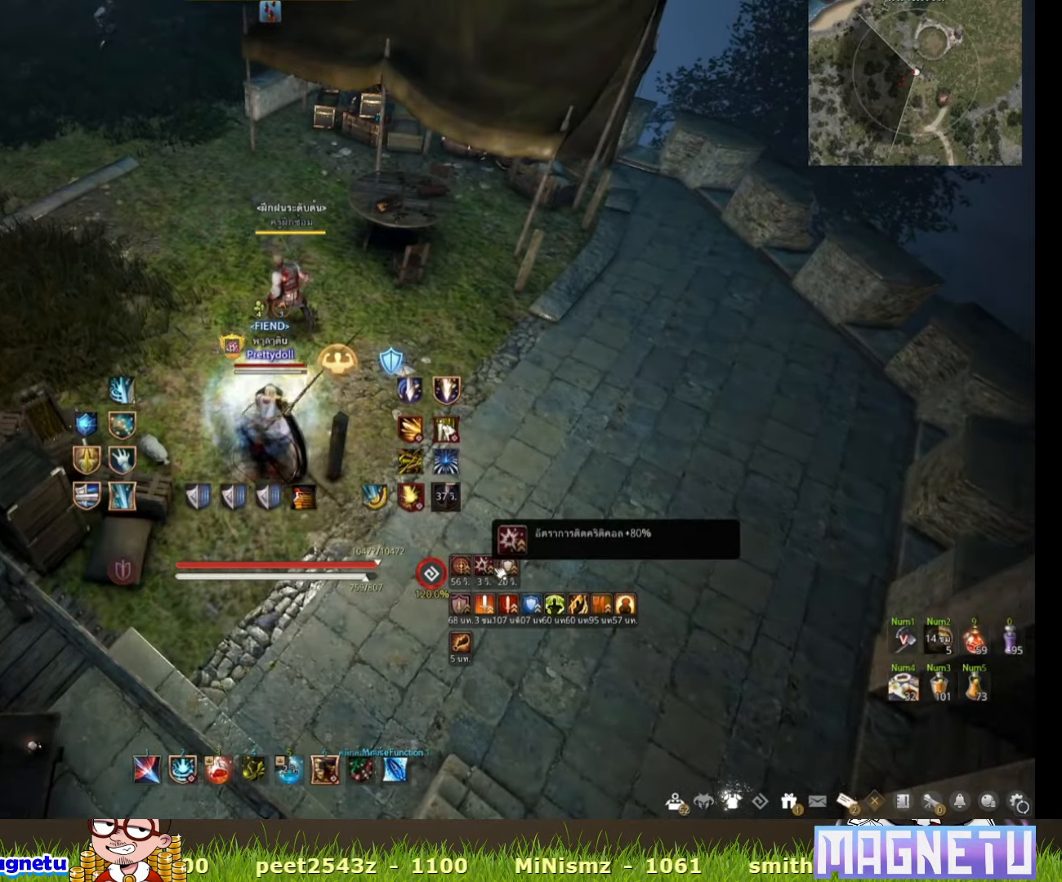
{"keys": [], "mouse": [], "events": []}
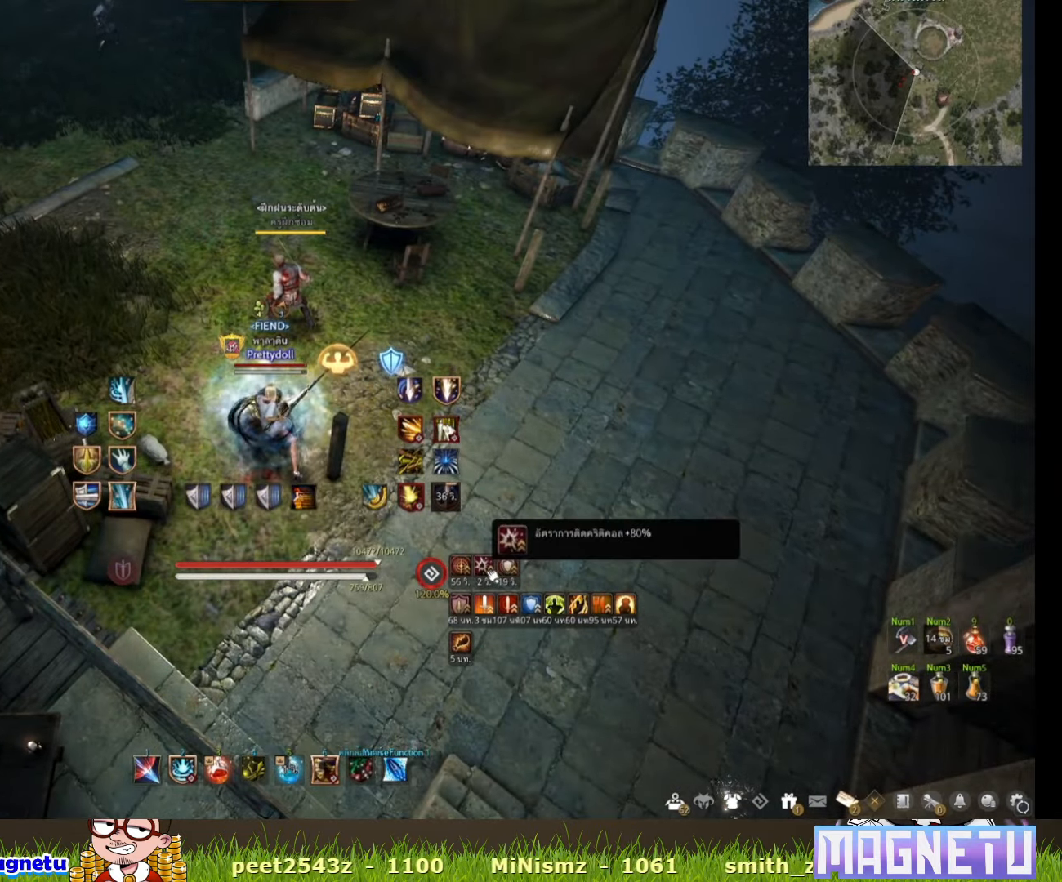
{"keys": [], "mouse": [], "events": []}
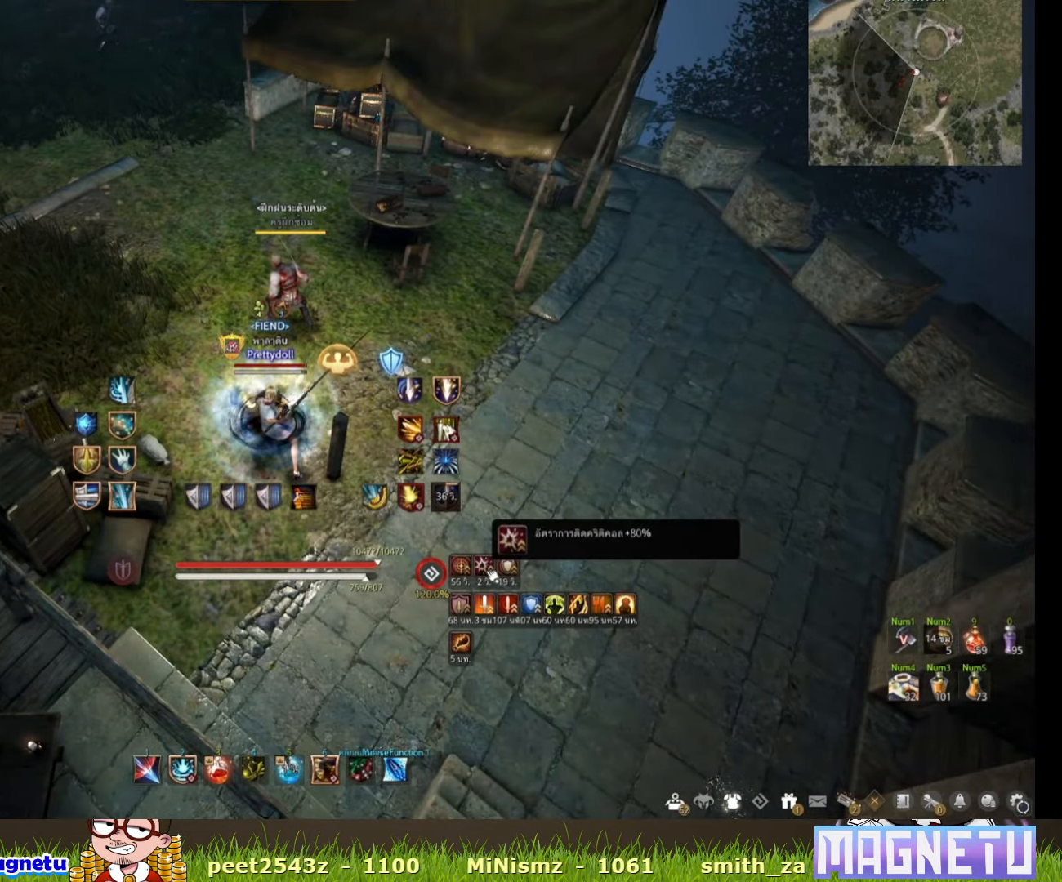
{"keys": [], "mouse": [], "events": []}
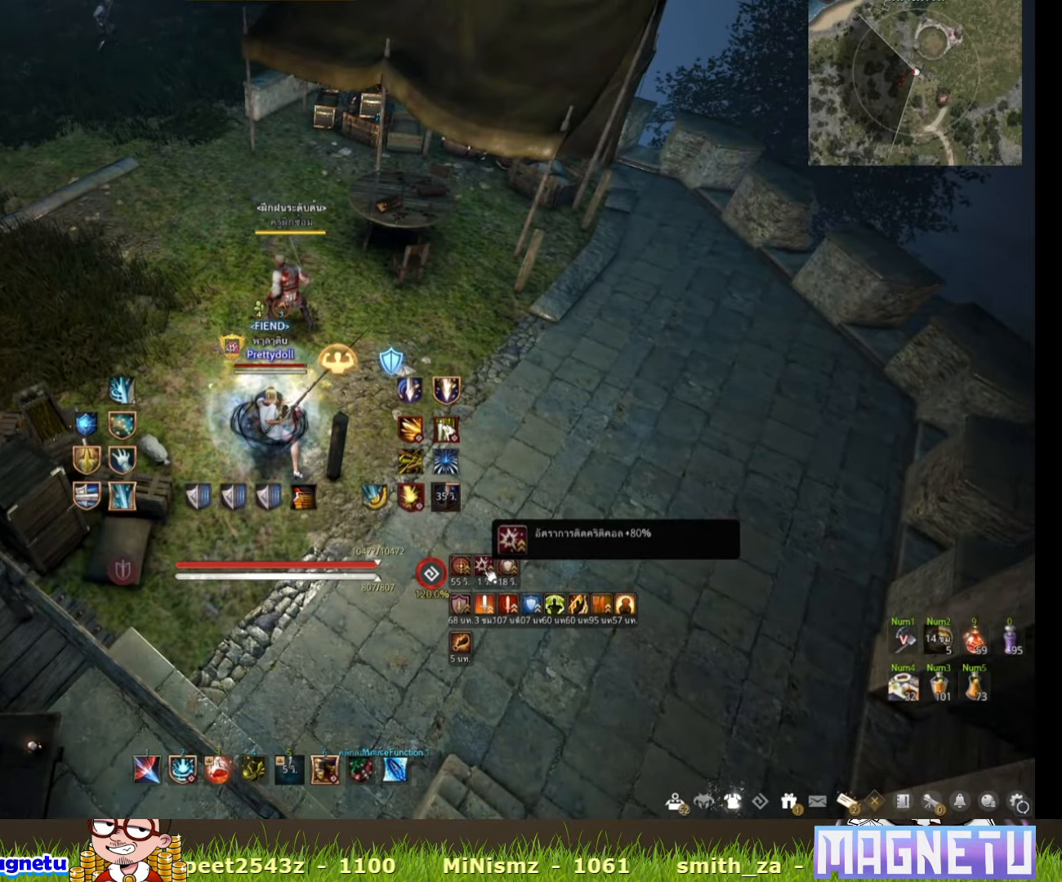
{"keys": [], "mouse": [], "events": []}
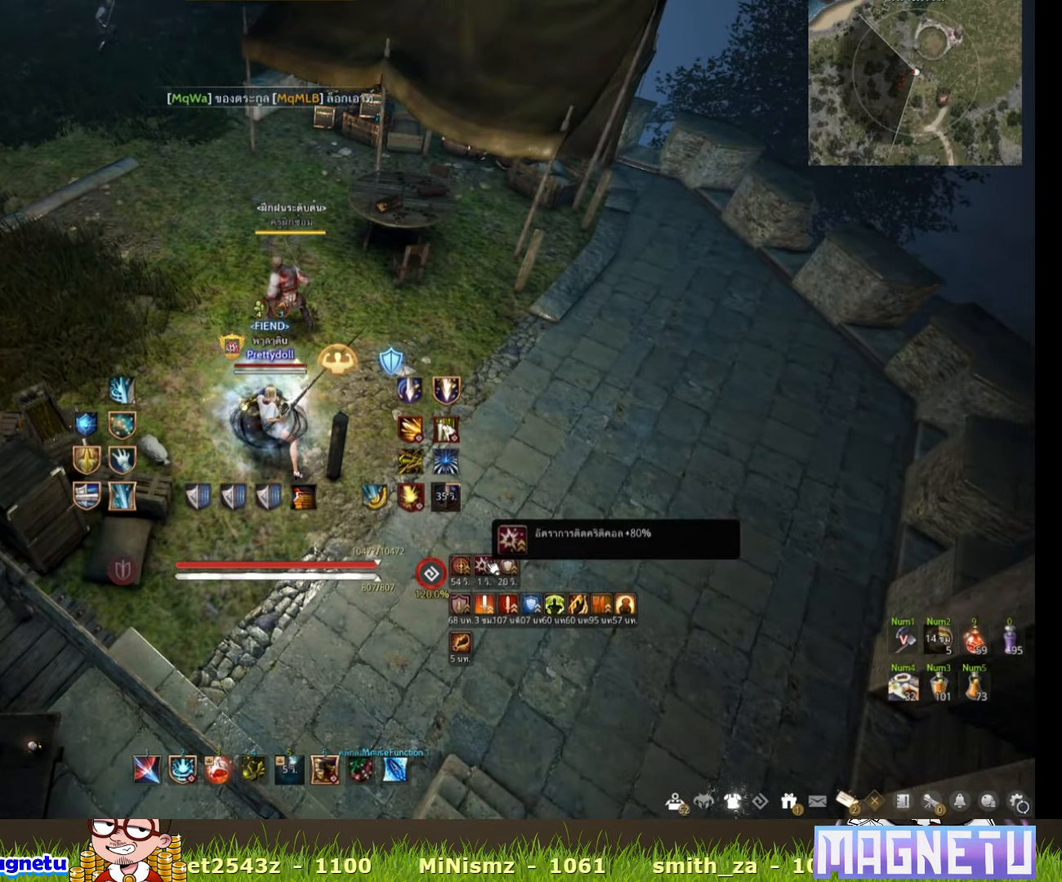
{"keys": [], "mouse": [], "events": []}
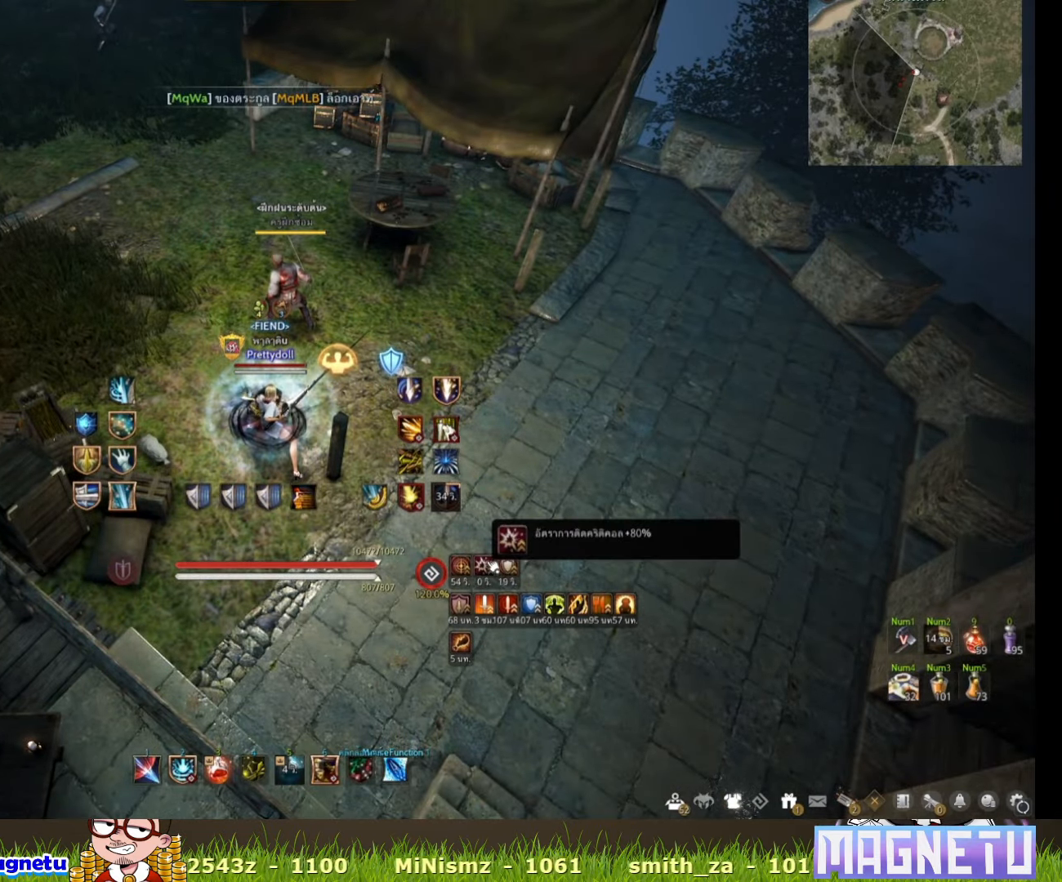
{"keys": [], "mouse": [], "events": []}
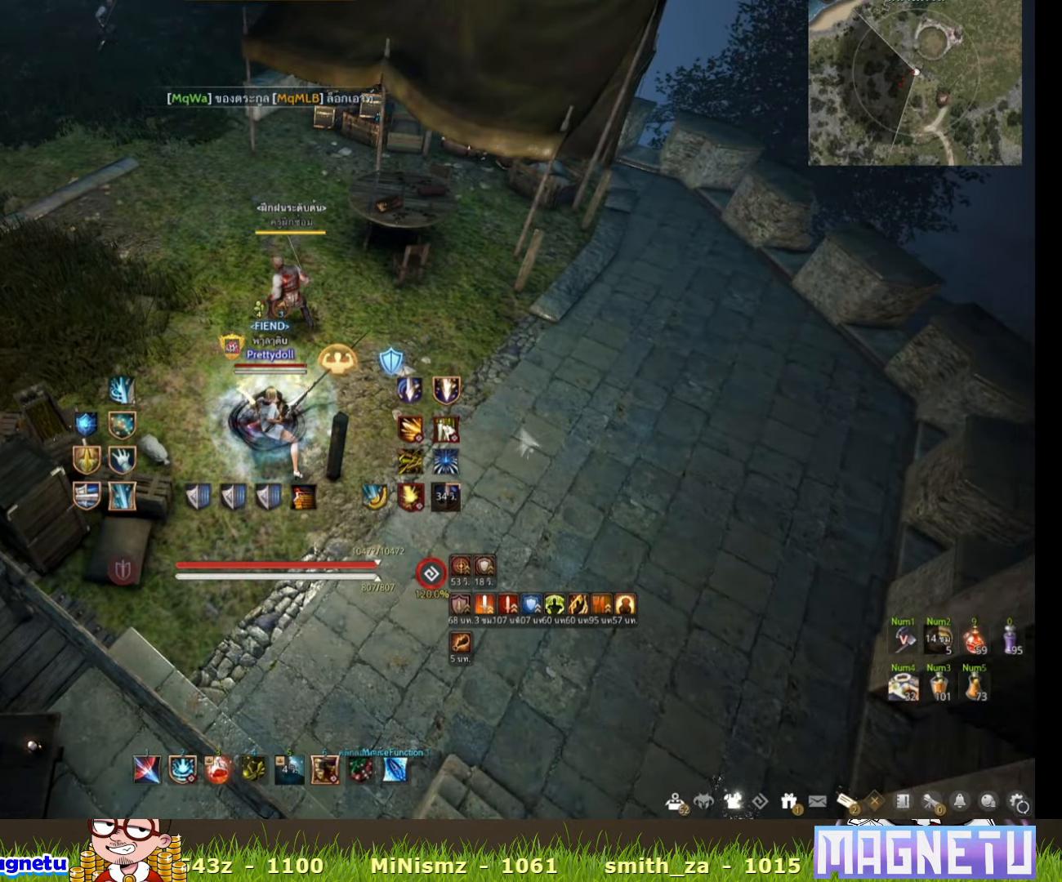
{"keys": ["d"], "mouse": [], "events": [[183, "w", "down"], [383, "d", "down"], [433, "w", "up"]]}
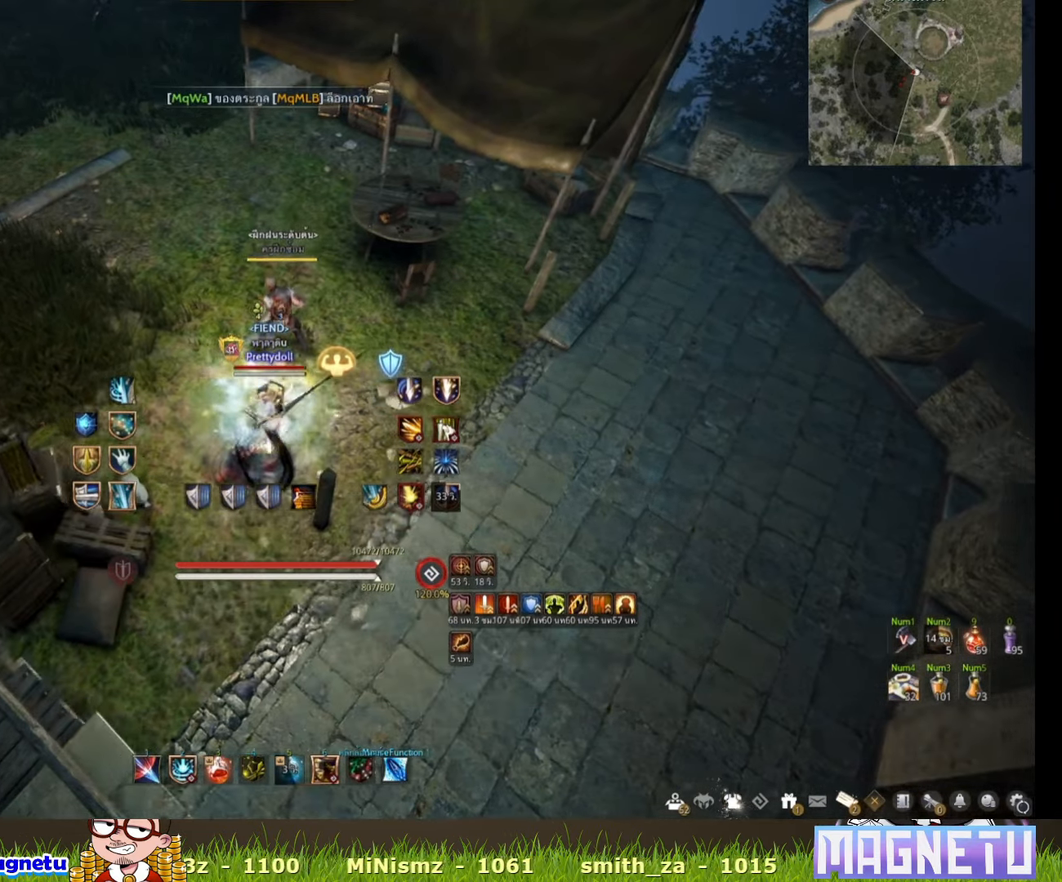
{"keys": ["d"], "mouse": [], "events": []}
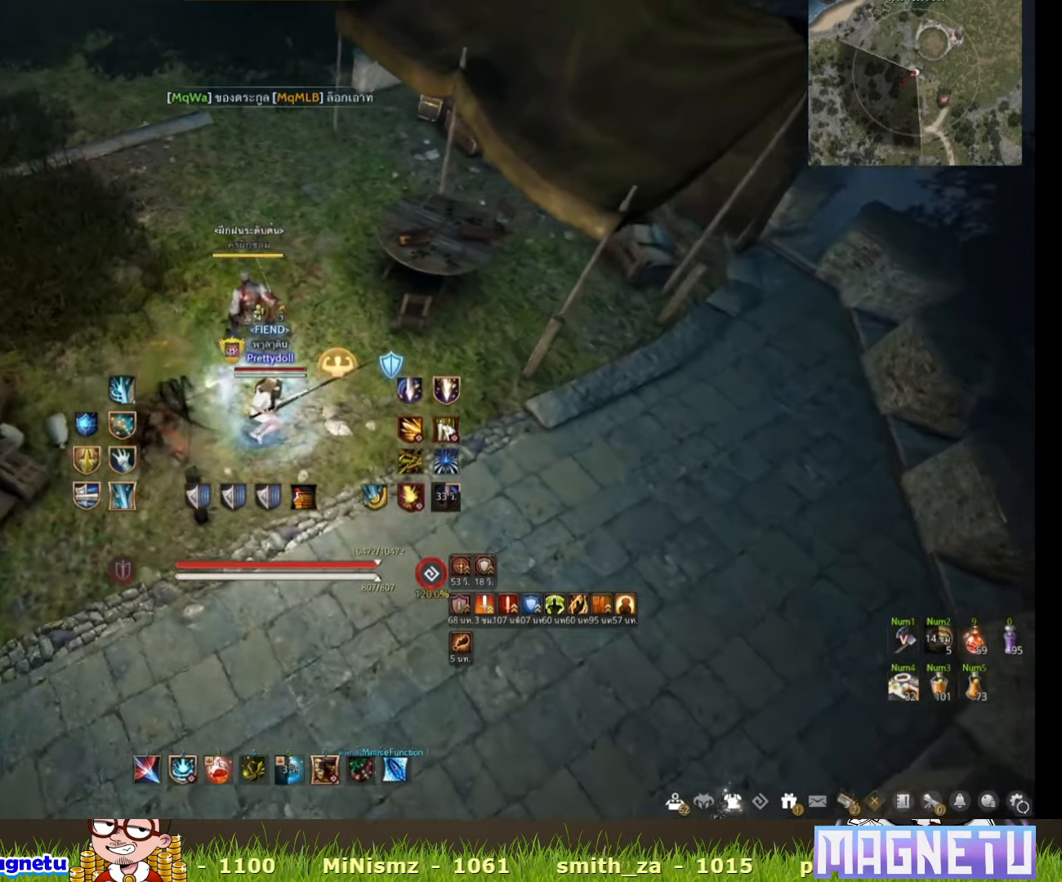
{"keys": [], "mouse": [], "events": [[50, "d", "up"], [83, "w", "down"], [233, "w", "up"]]}
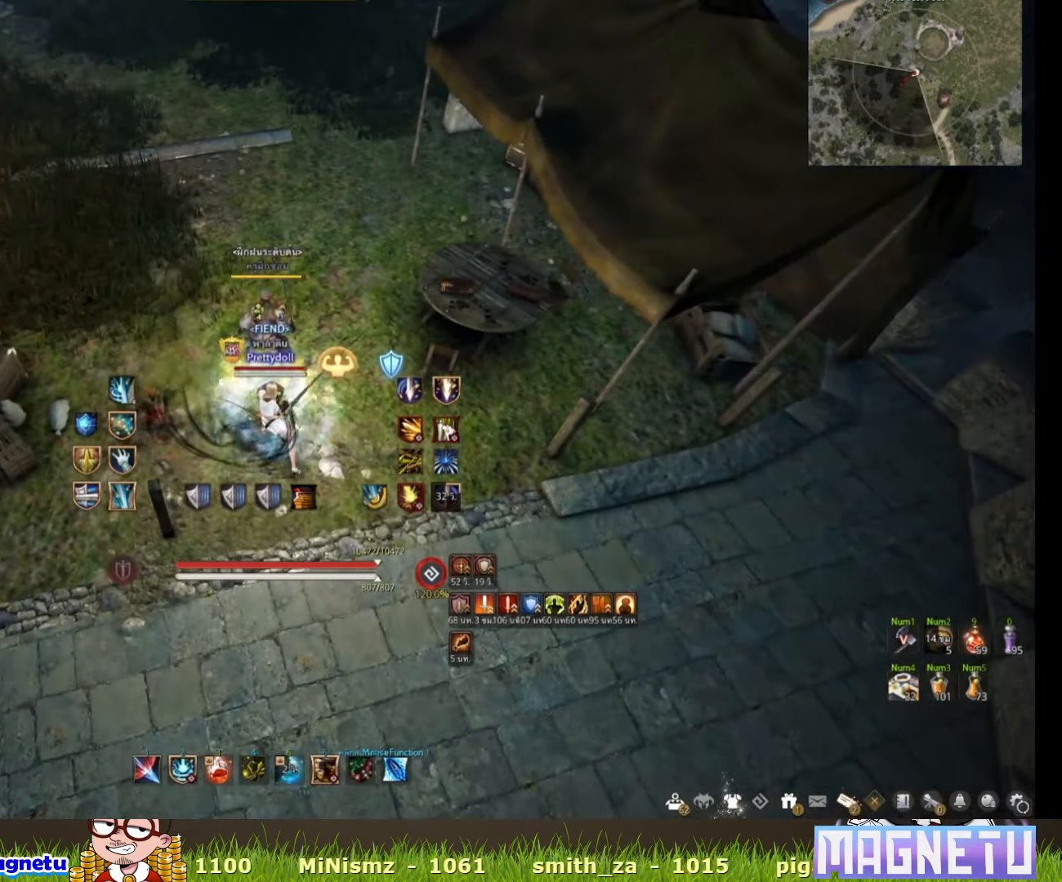
{"keys": ["s"], "mouse": [], "events": [[483, "s", "down"]]}